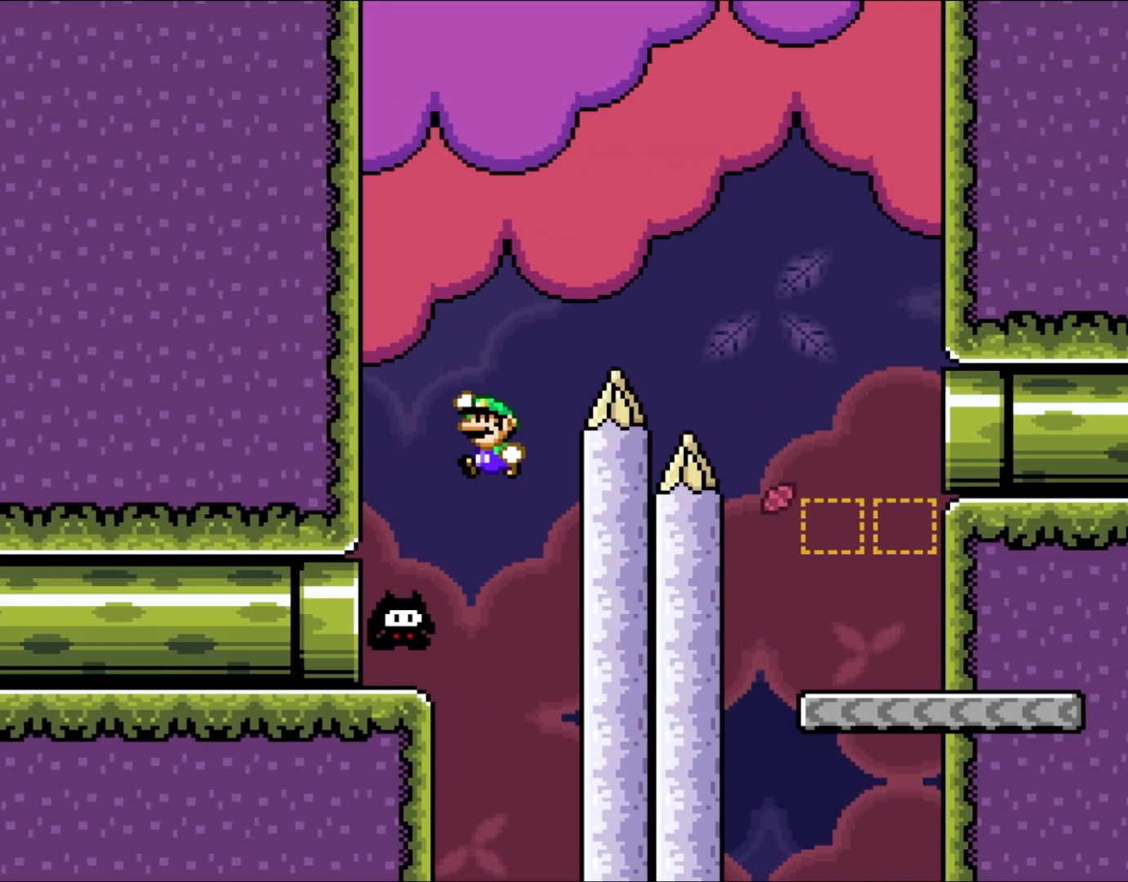
Gameplay with a controller (Nintendo layout); each line is a JSON object with the inputs held at the frame after it. "events" lists button and stick changes between this image and that frame as [ms after this image, input, new state], when the widget could be followed in between. Not read: L3 R3.
{"buttons": ["B", "Y", "DPAD_RIGHT"], "events": [[150, "B", "up"], [383, "DPAD_LEFT", "up"], [450, "B", "down"], [467, "DPAD_RIGHT", "down"]]}
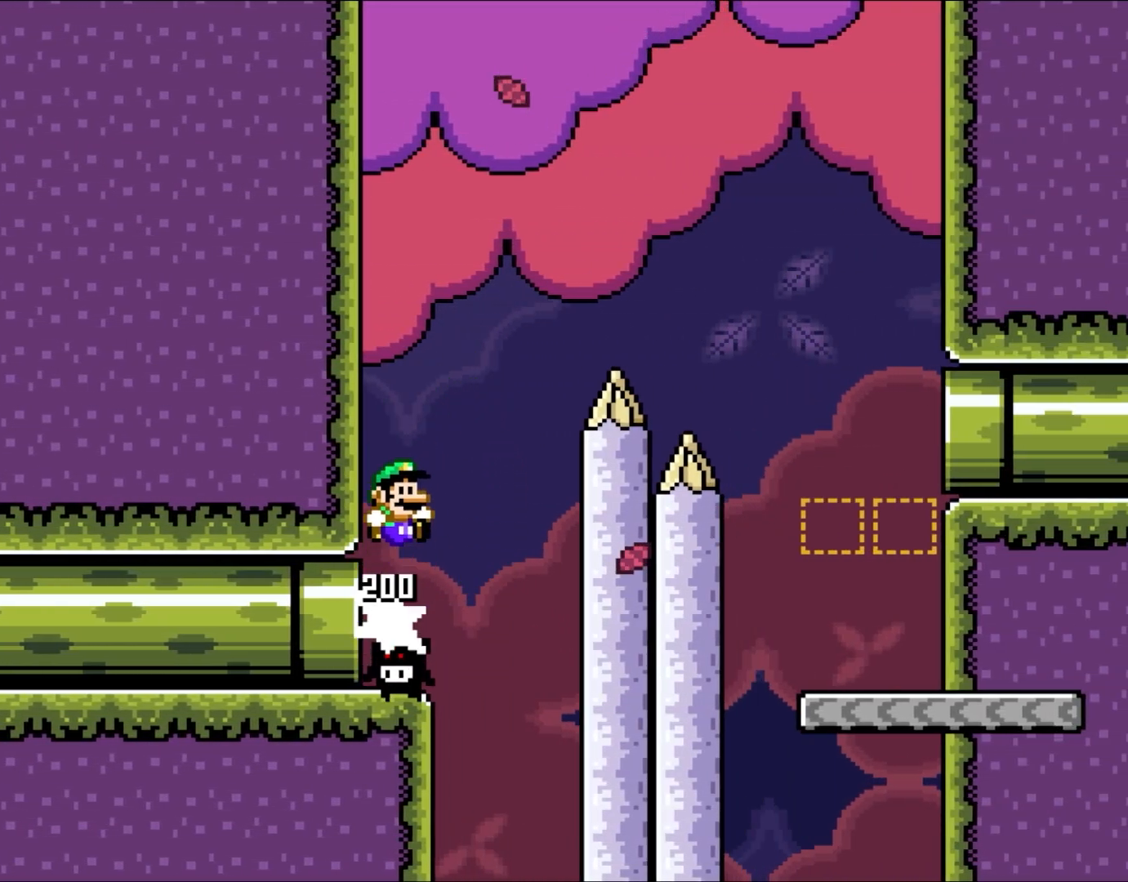
{"buttons": ["B", "Y", "DPAD_RIGHT"], "events": []}
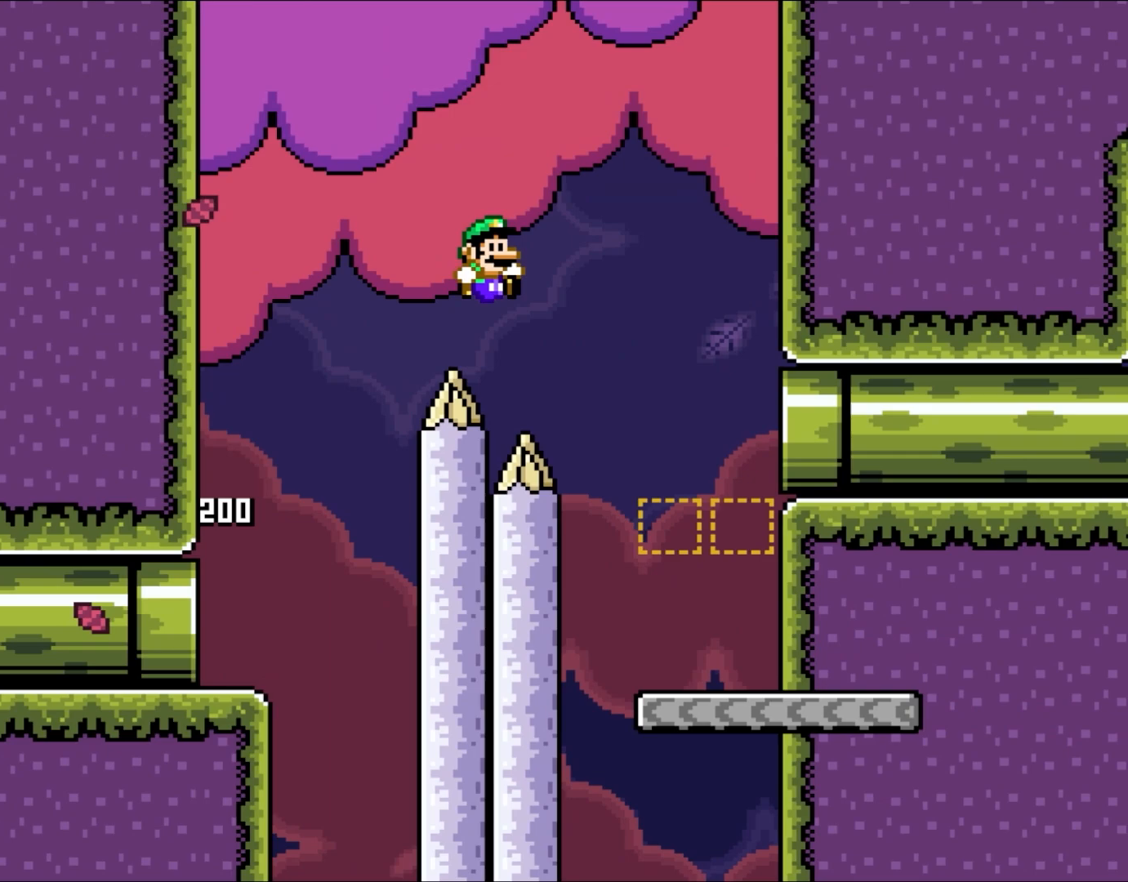
{"buttons": ["Y", "DPAD_RIGHT"], "events": [[100, "B", "up"]]}
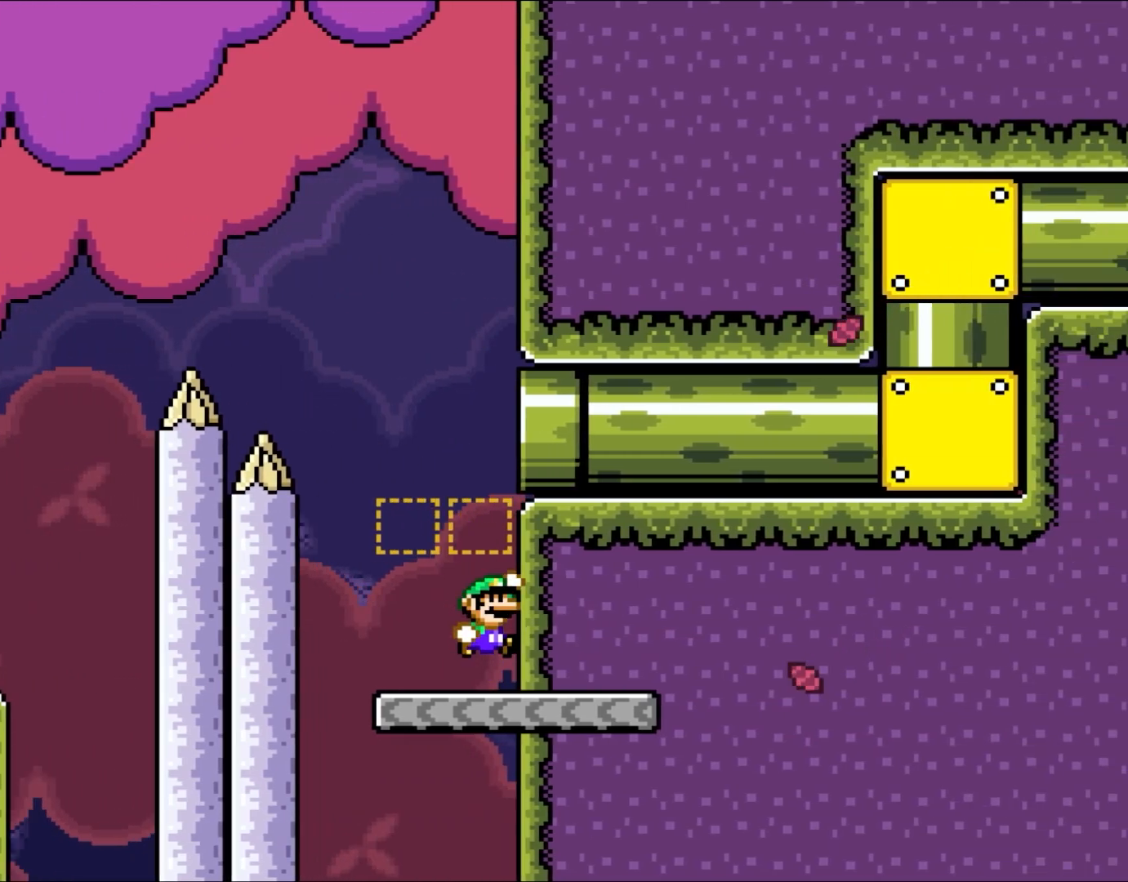
{"buttons": ["B", "Y", "DPAD_RIGHT"], "events": [[83, "B", "down"], [83, "DPAD_RIGHT", "up"], [83, "DPAD_UP", "down"], [117, "DPAD_LEFT", "down"], [117, "DPAD_UP", "up"], [233, "B", "up"], [467, "B", "down"], [467, "DPAD_LEFT", "up"], [500, "DPAD_RIGHT", "down"]]}
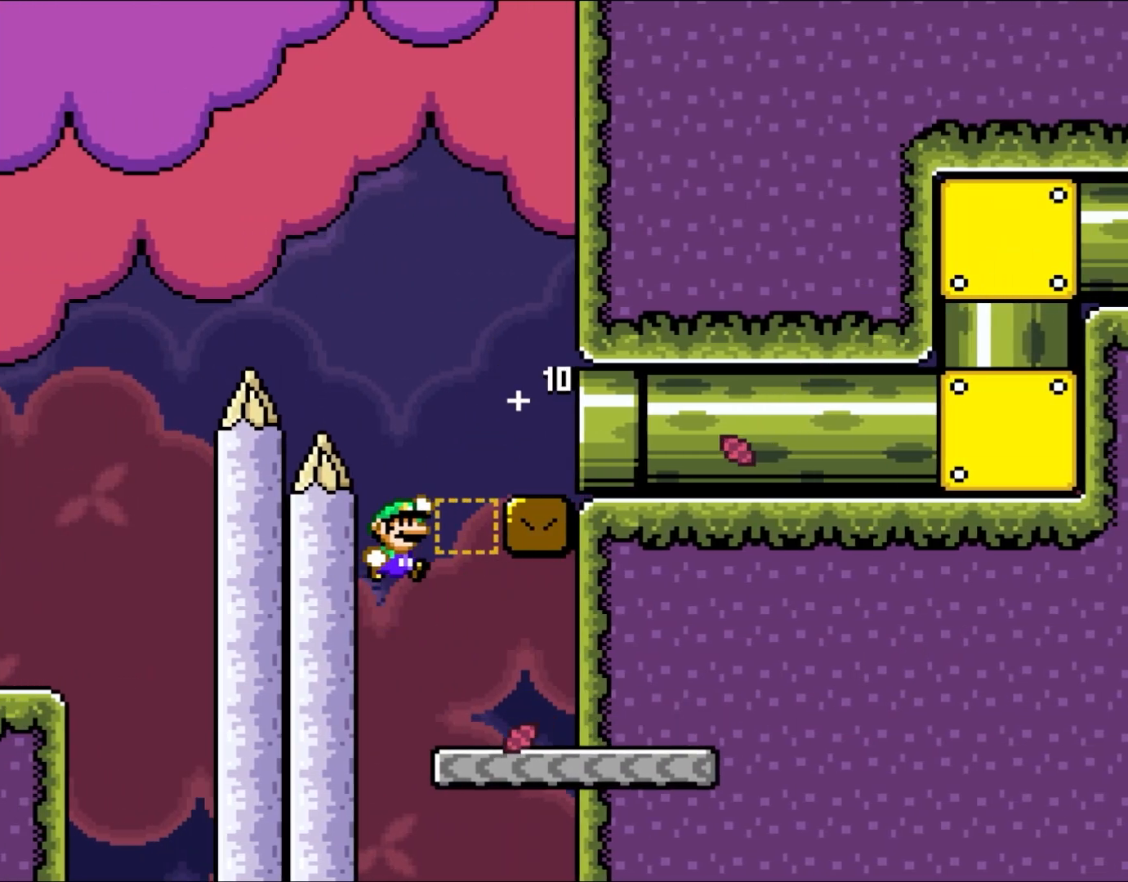
{"buttons": ["B", "Y", "DPAD_RIGHT"], "events": [[350, "B", "up"], [450, "B", "down"]]}
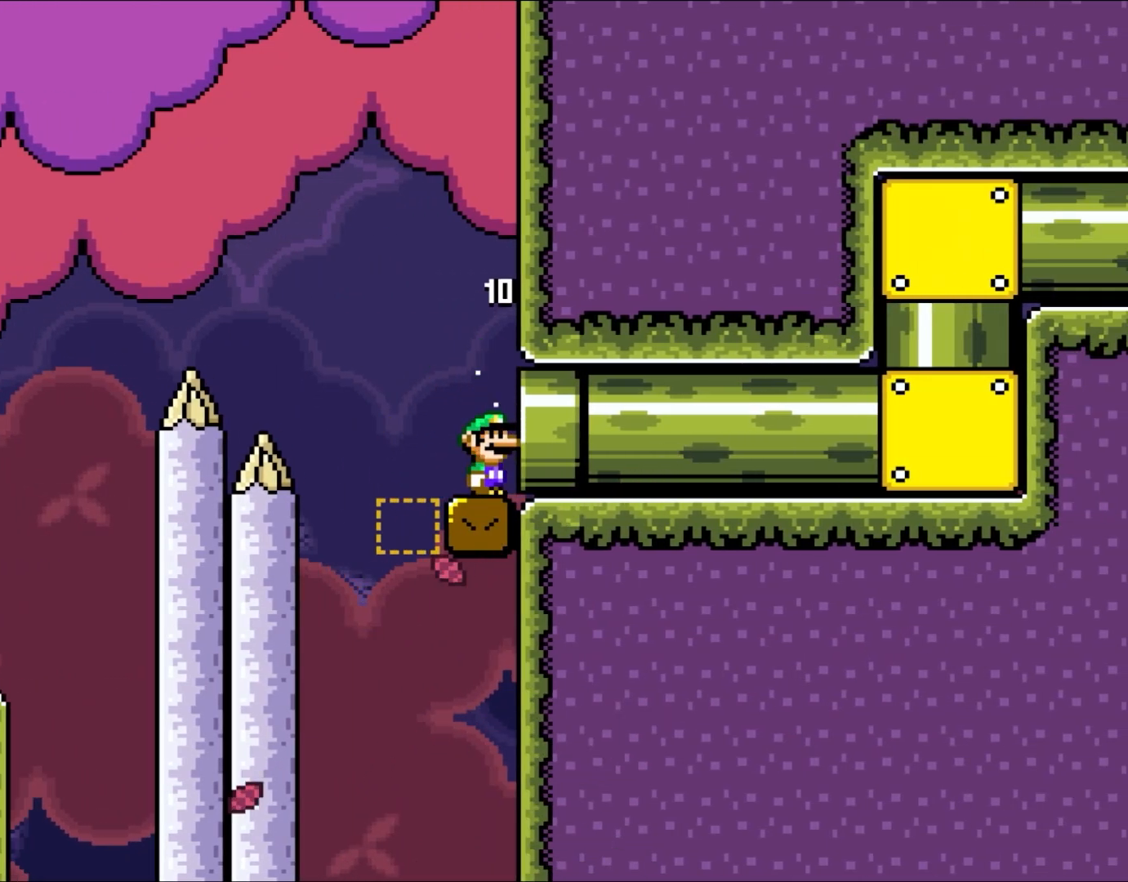
{"buttons": ["B", "Y"], "events": [[450, "DPAD_RIGHT", "up"]]}
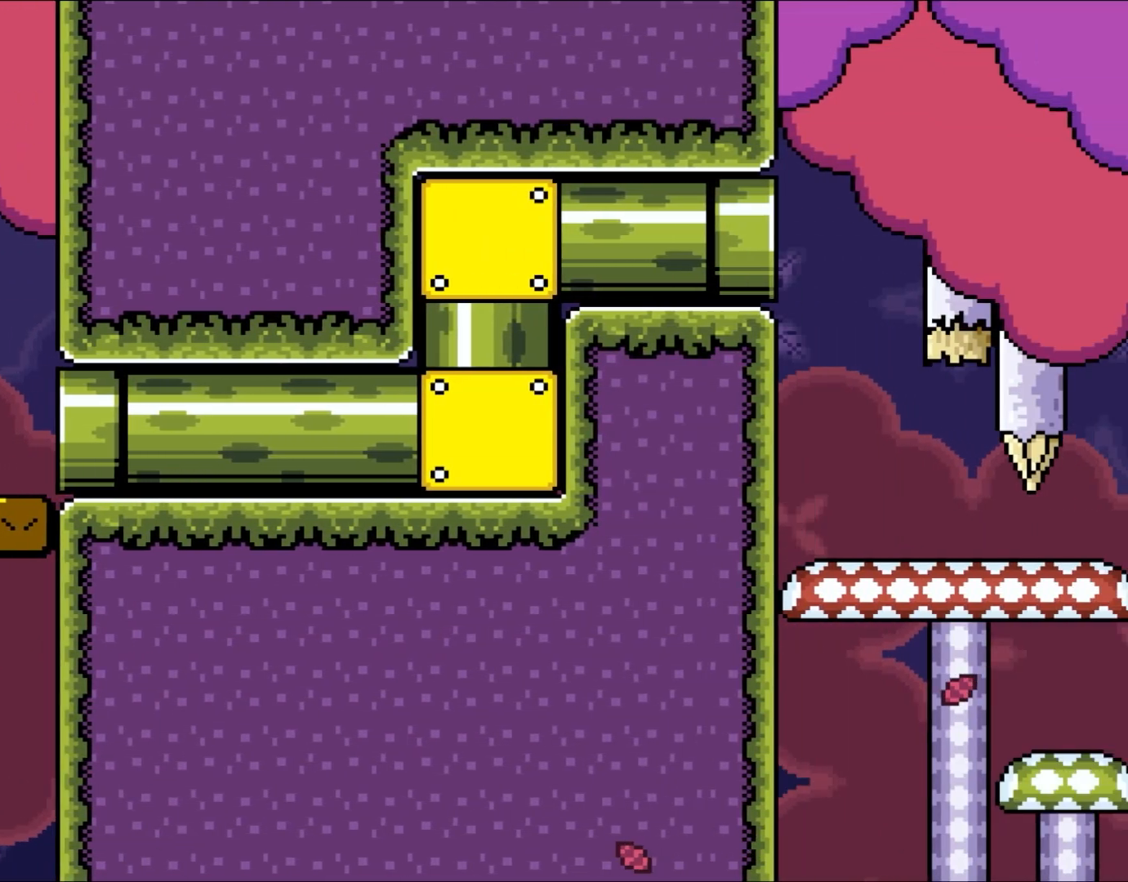
{"buttons": ["B", "Y"], "events": []}
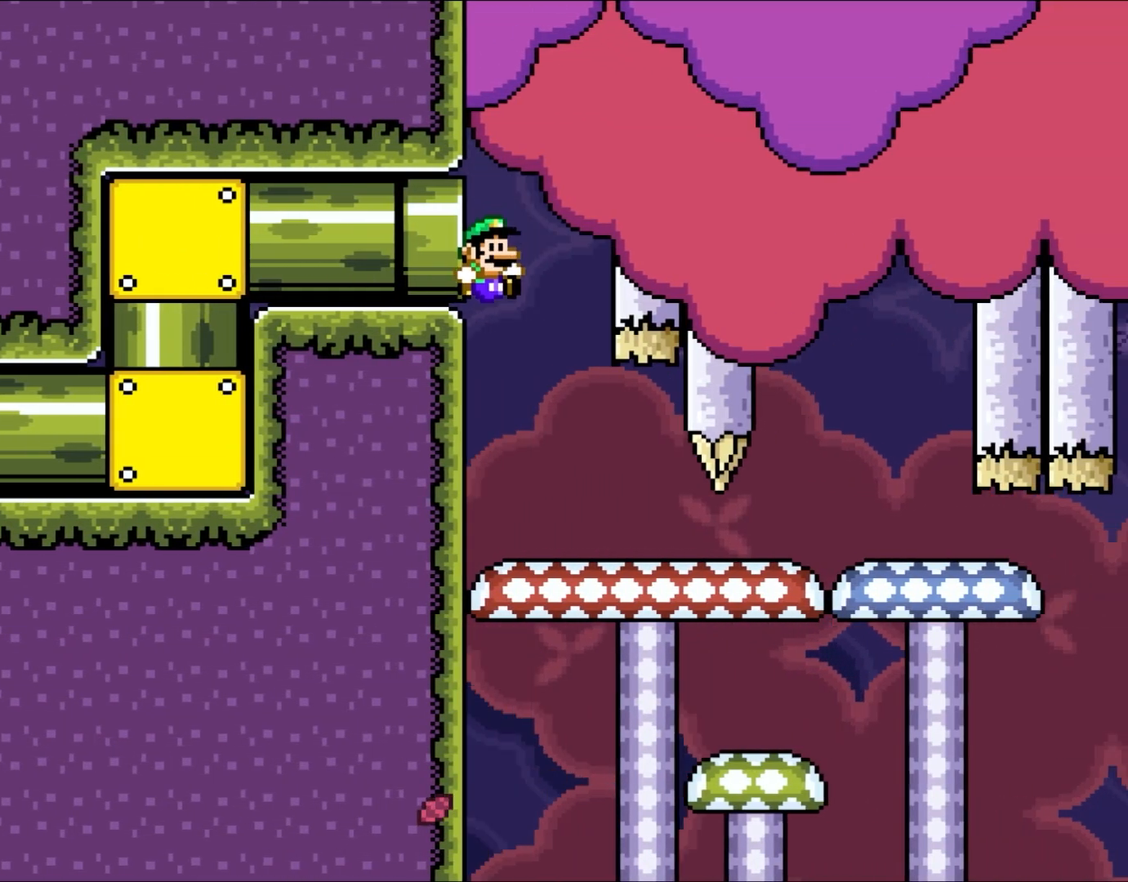
{"buttons": ["B", "Y"], "events": [[167, "DPAD_RIGHT", "down"], [417, "DPAD_RIGHT", "up"]]}
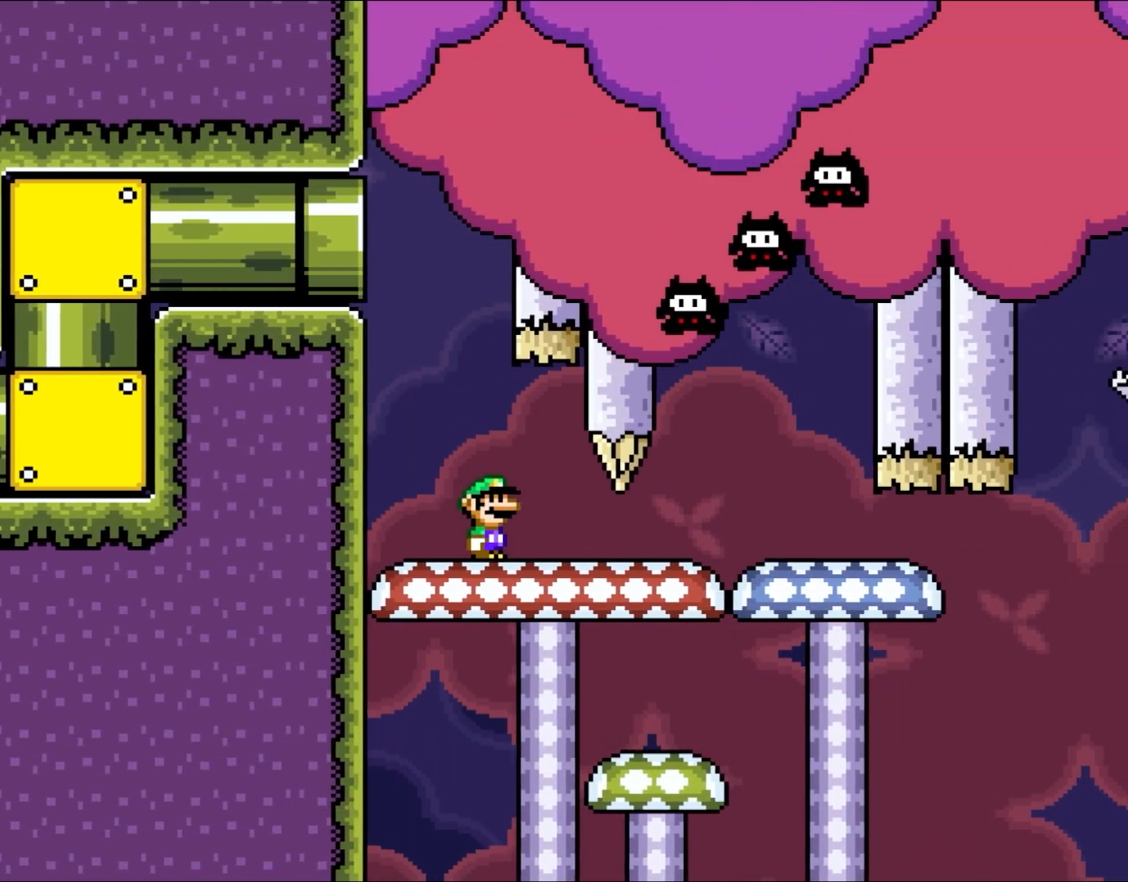
{"buttons": ["B", "Y", "DPAD_RIGHT"], "events": [[350, "DPAD_RIGHT", "down"]]}
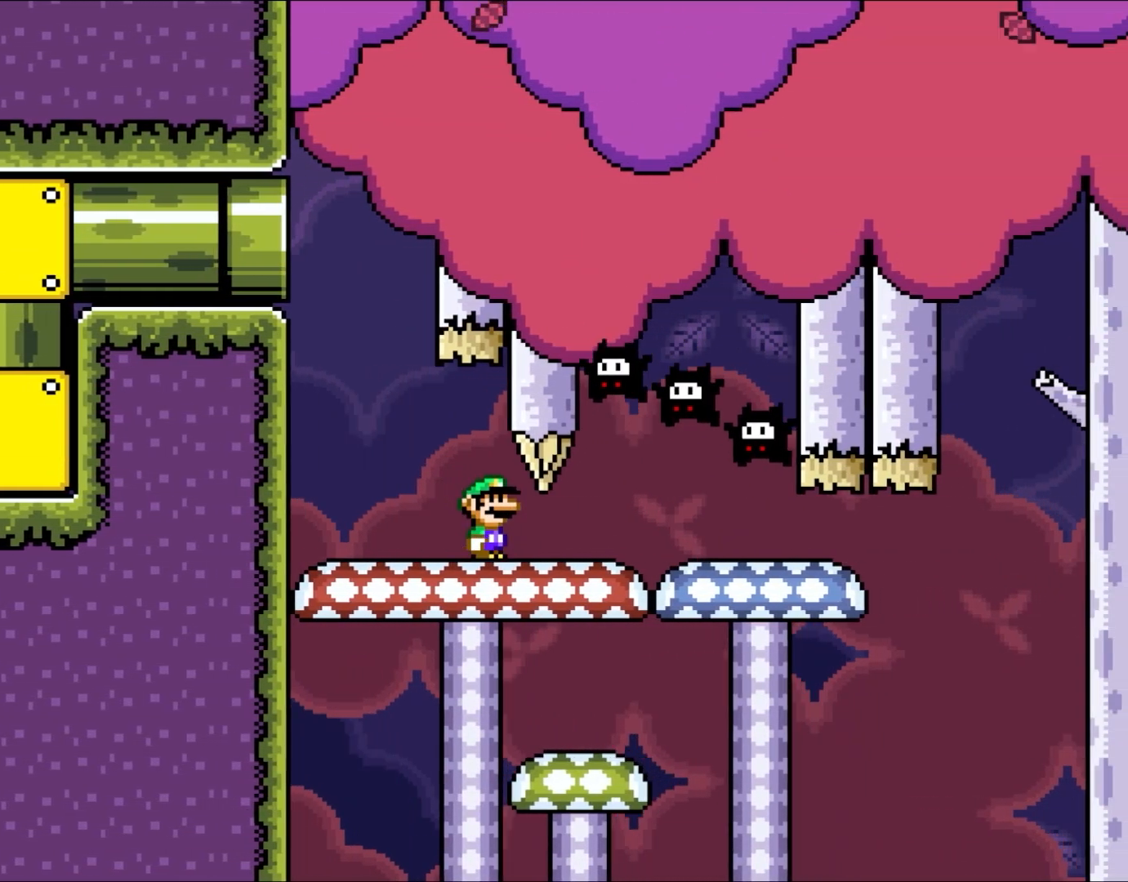
{"buttons": ["B", "Y", "DPAD_RIGHT"], "events": []}
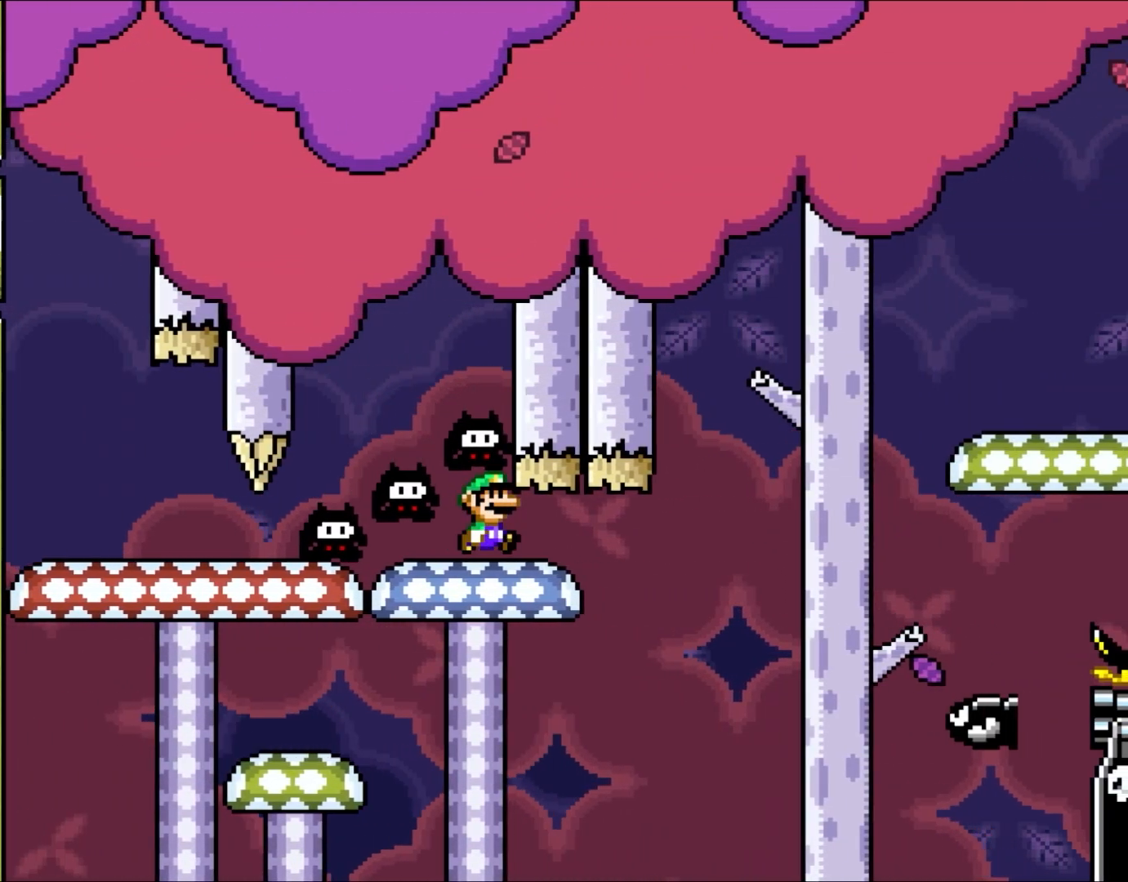
{"buttons": ["B", "Y", "DPAD_UP", "DPAD_RIGHT"], "events": [[367, "B", "up"], [433, "B", "down"], [500, "DPAD_UP", "down"]]}
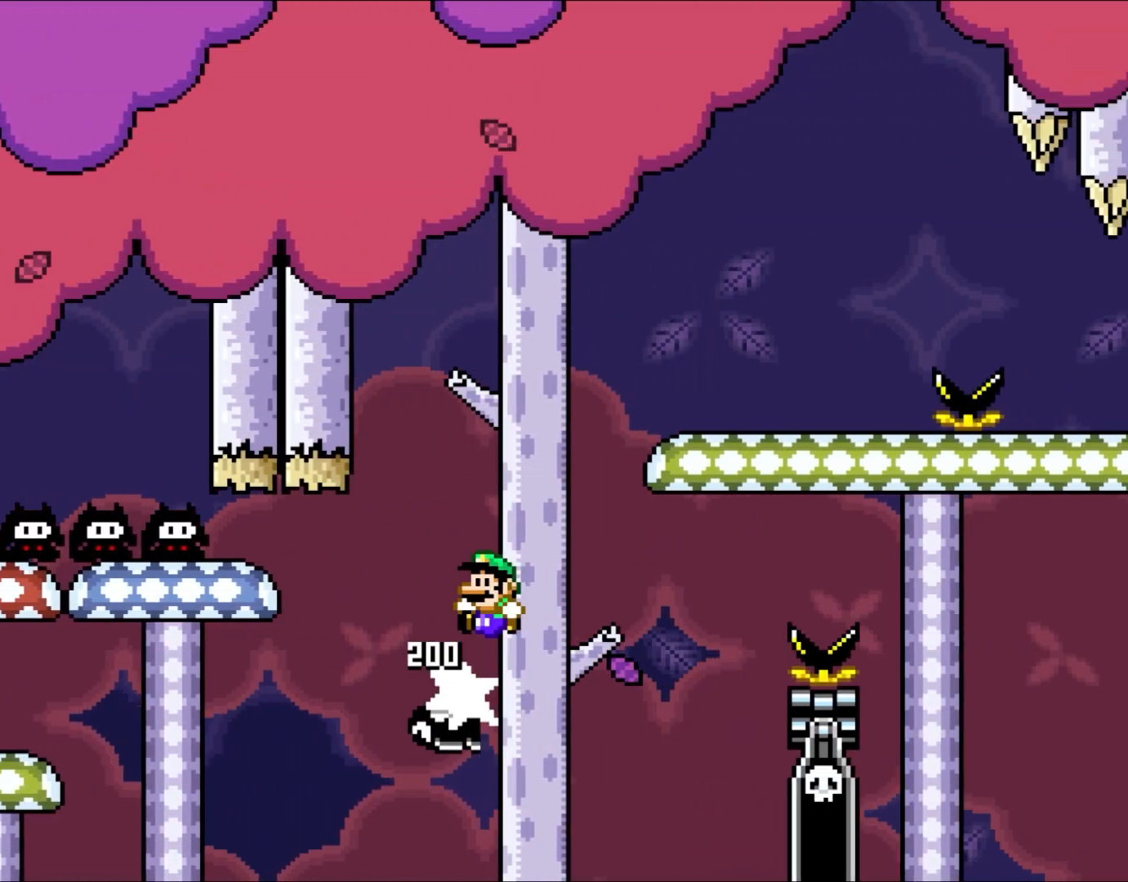
{"buttons": ["Y", "DPAD_RIGHT"], "events": [[33, "DPAD_RIGHT", "up"], [83, "DPAD_LEFT", "down"], [133, "DPAD_LEFT", "up"], [133, "DPAD_RIGHT", "down"], [167, "DPAD_UP", "up"], [333, "B", "up"]]}
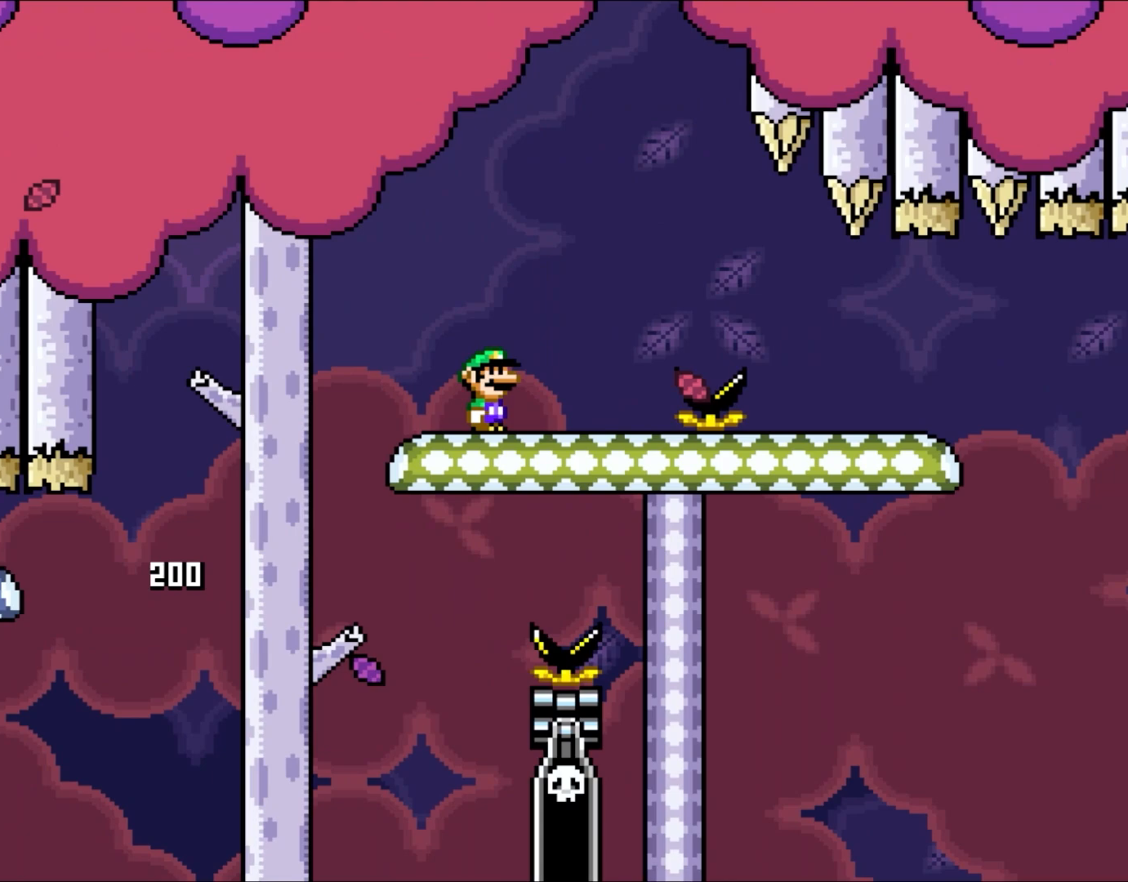
{"buttons": ["B", "Y", "DPAD_RIGHT"], "events": [[117, "B", "down"], [167, "B", "up"], [467, "B", "down"]]}
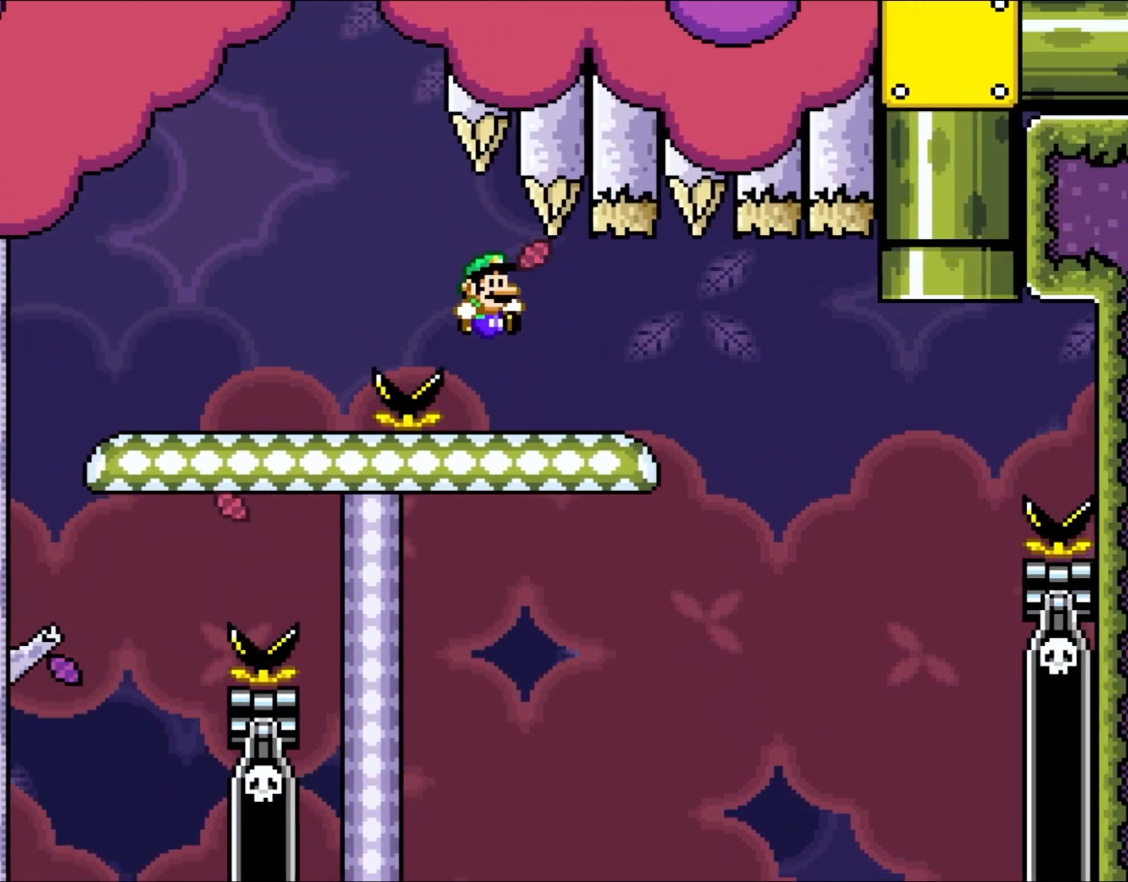
{"buttons": ["Y", "DPAD_RIGHT"], "events": [[500, "B", "up"]]}
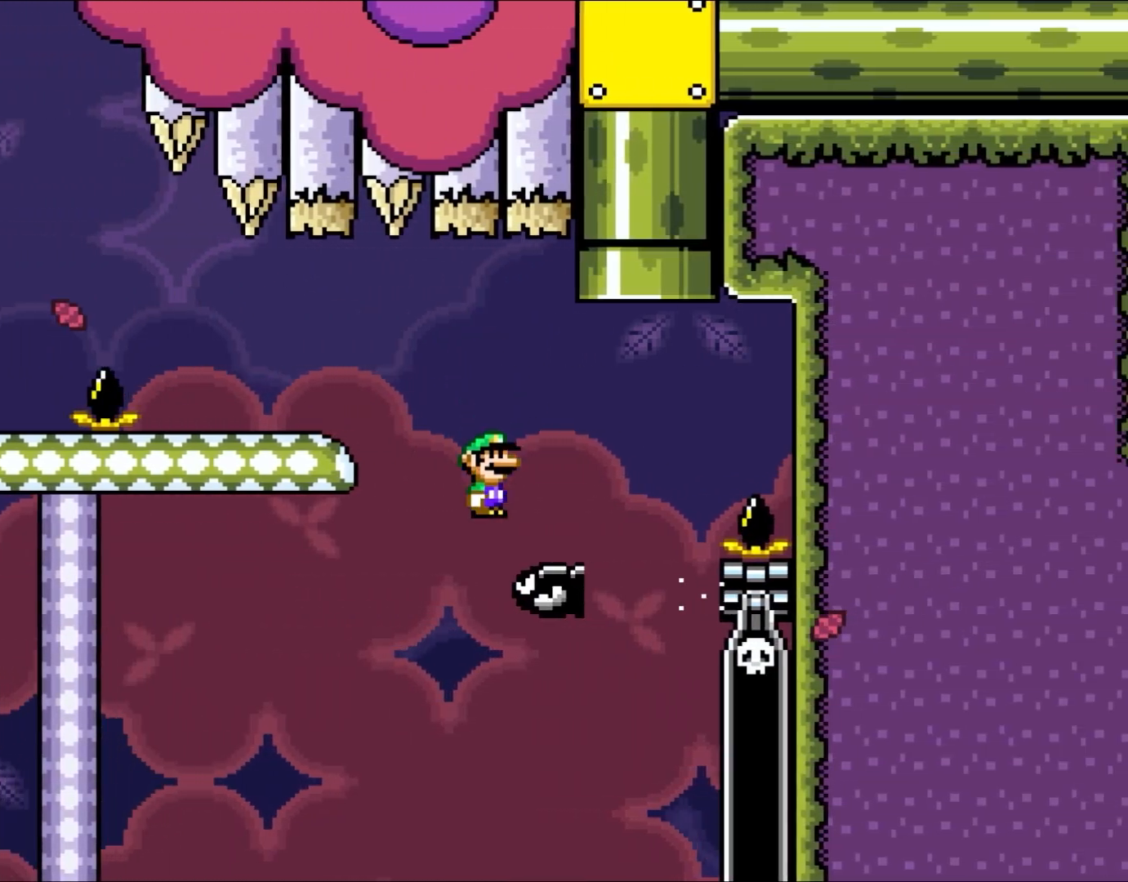
{"buttons": ["B", "Y"], "events": [[100, "B", "down"], [150, "DPAD_UP", "down"], [300, "DPAD_RIGHT", "up"], [383, "DPAD_LEFT", "down"], [467, "DPAD_LEFT", "up"], [500, "DPAD_UP", "up"]]}
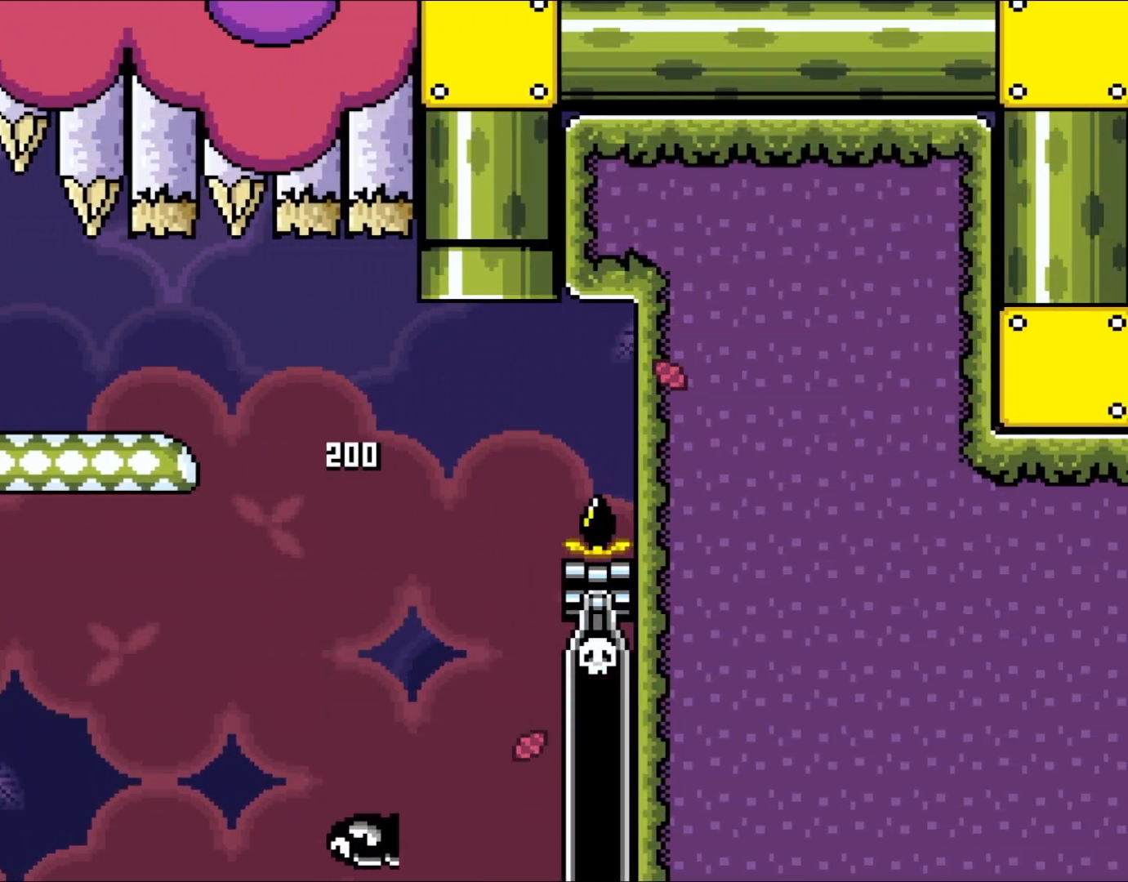
{"buttons": ["B", "Y"], "events": []}
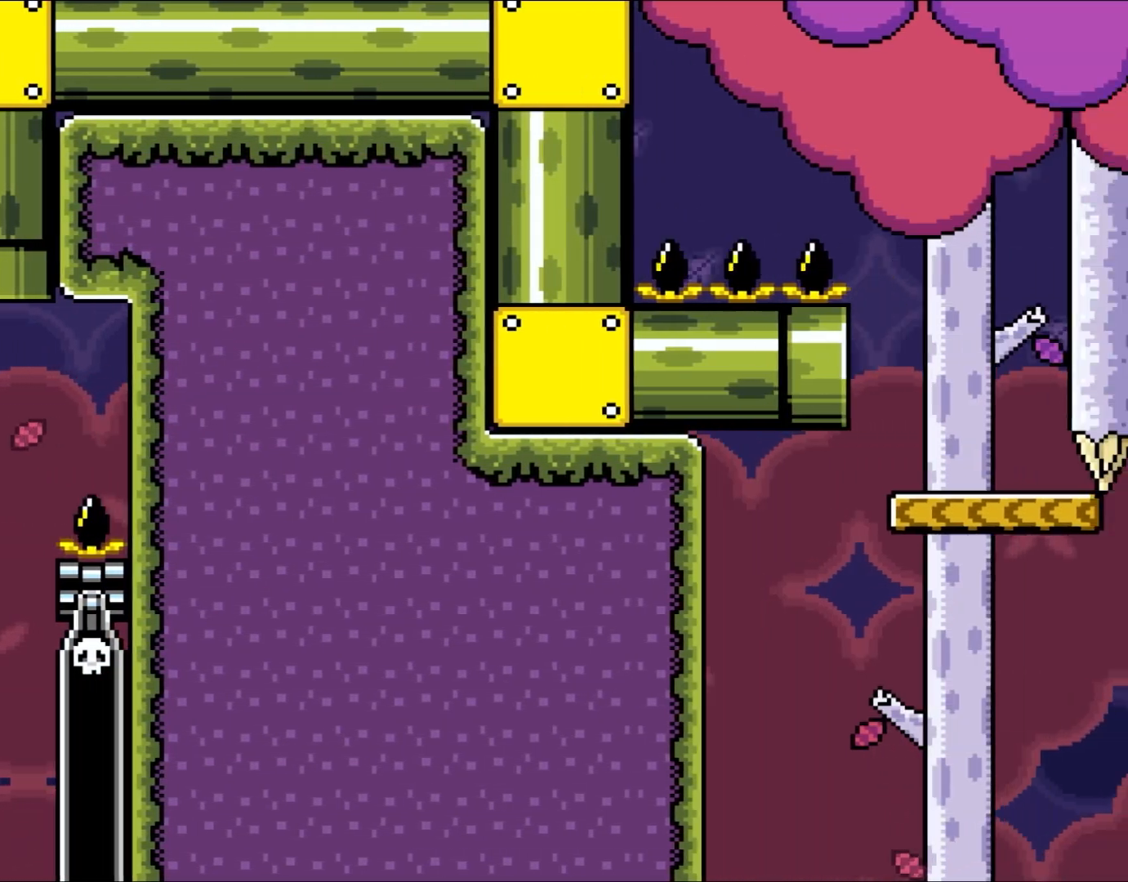
{"buttons": ["B", "Y", "DPAD_RIGHT"], "events": [[450, "DPAD_RIGHT", "down"]]}
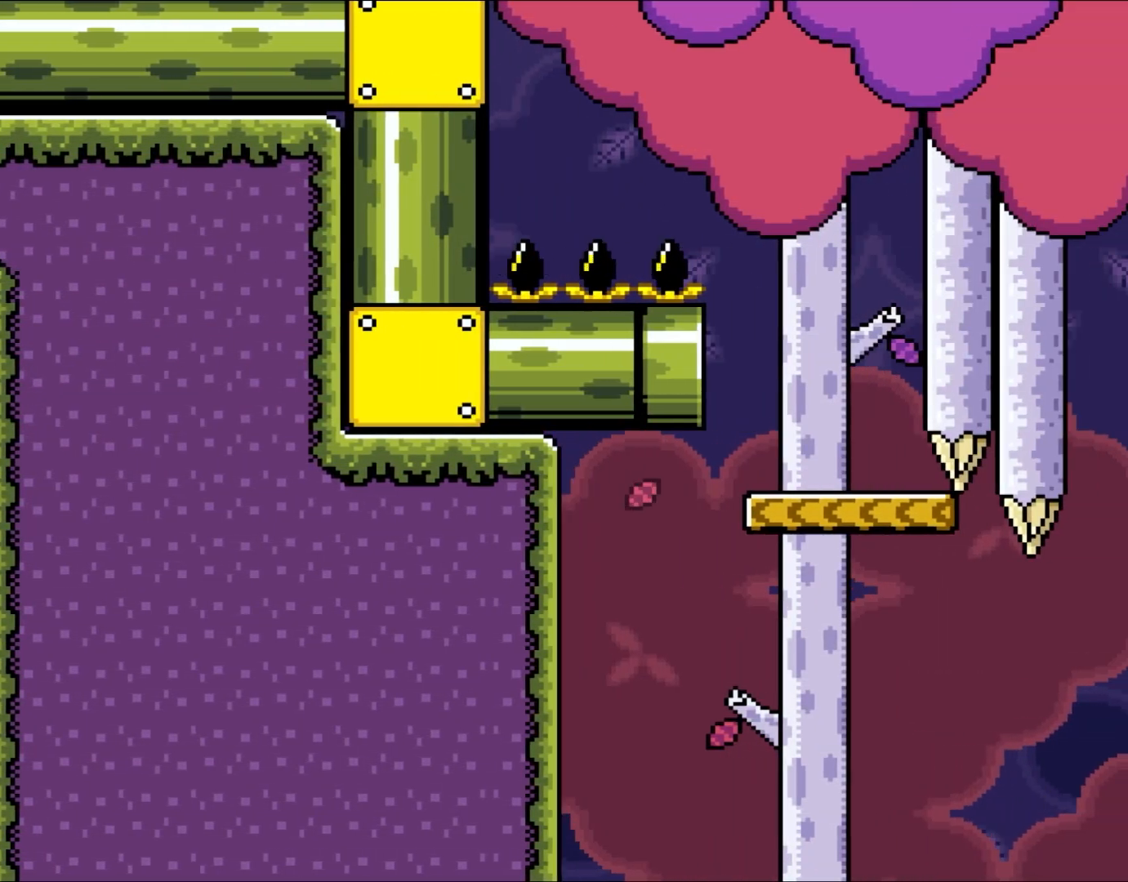
{"buttons": ["Y", "DPAD_RIGHT"], "events": [[250, "B", "up"]]}
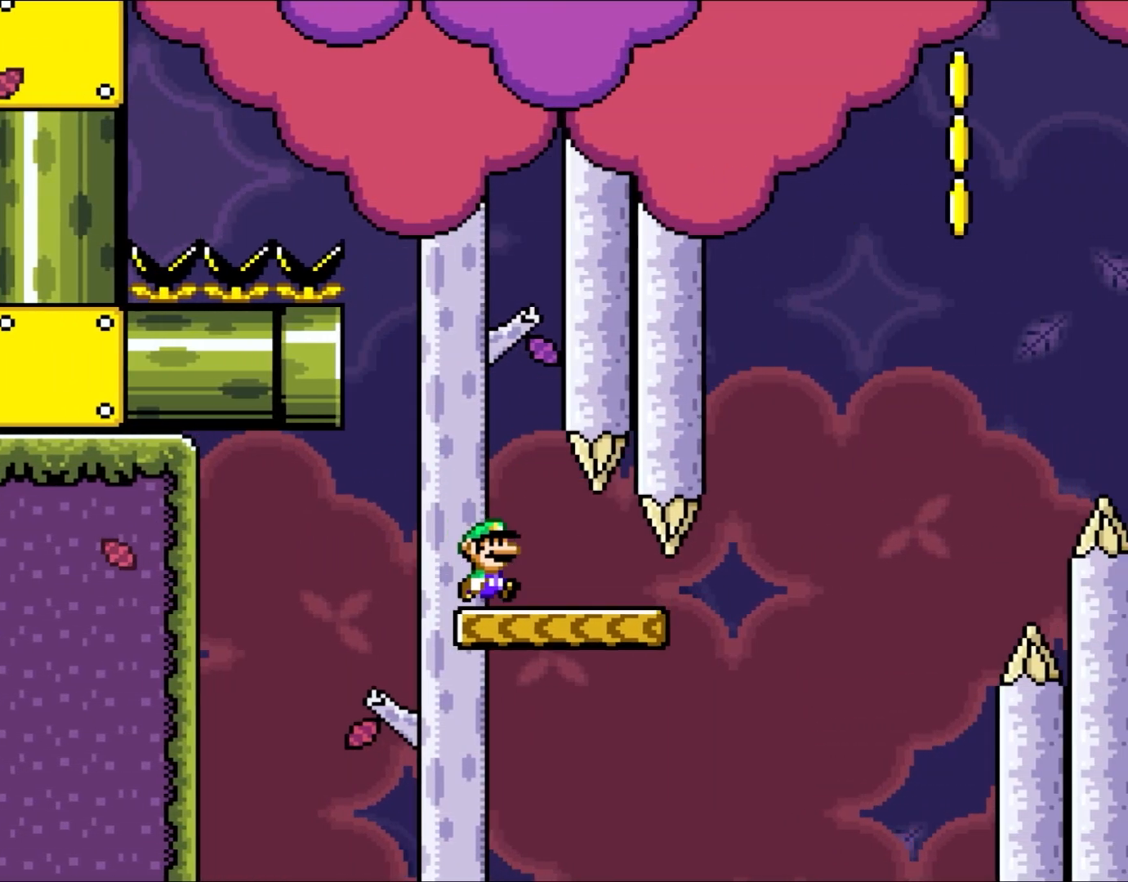
{"buttons": ["B", "Y", "DPAD_LEFT"], "events": [[383, "B", "down"], [400, "DPAD_UP", "down"], [433, "DPAD_LEFT", "down"], [433, "DPAD_RIGHT", "up"], [433, "DPAD_UP", "up"]]}
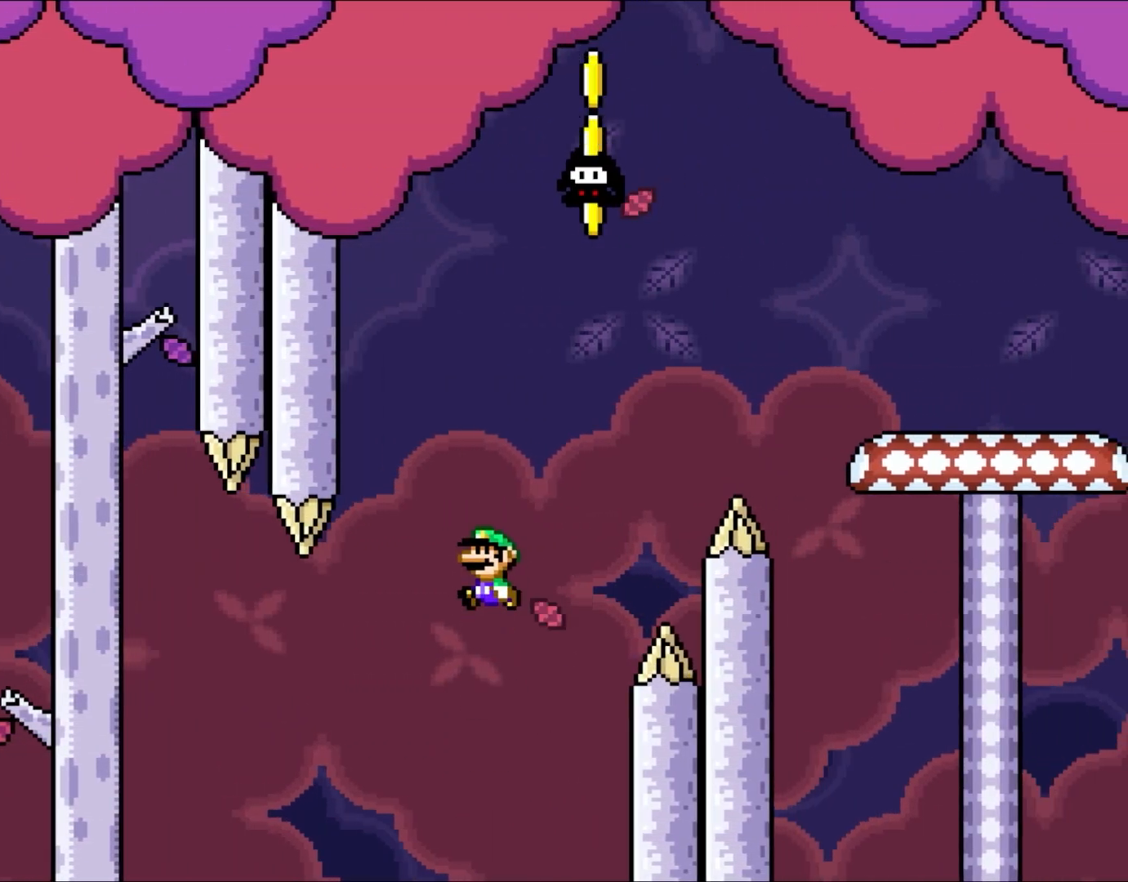
{"buttons": ["B", "Y", "DPAD_RIGHT"], "events": [[100, "DPAD_LEFT", "up"], [200, "DPAD_RIGHT", "down"], [417, "DPAD_RIGHT", "up"], [500, "DPAD_RIGHT", "down"]]}
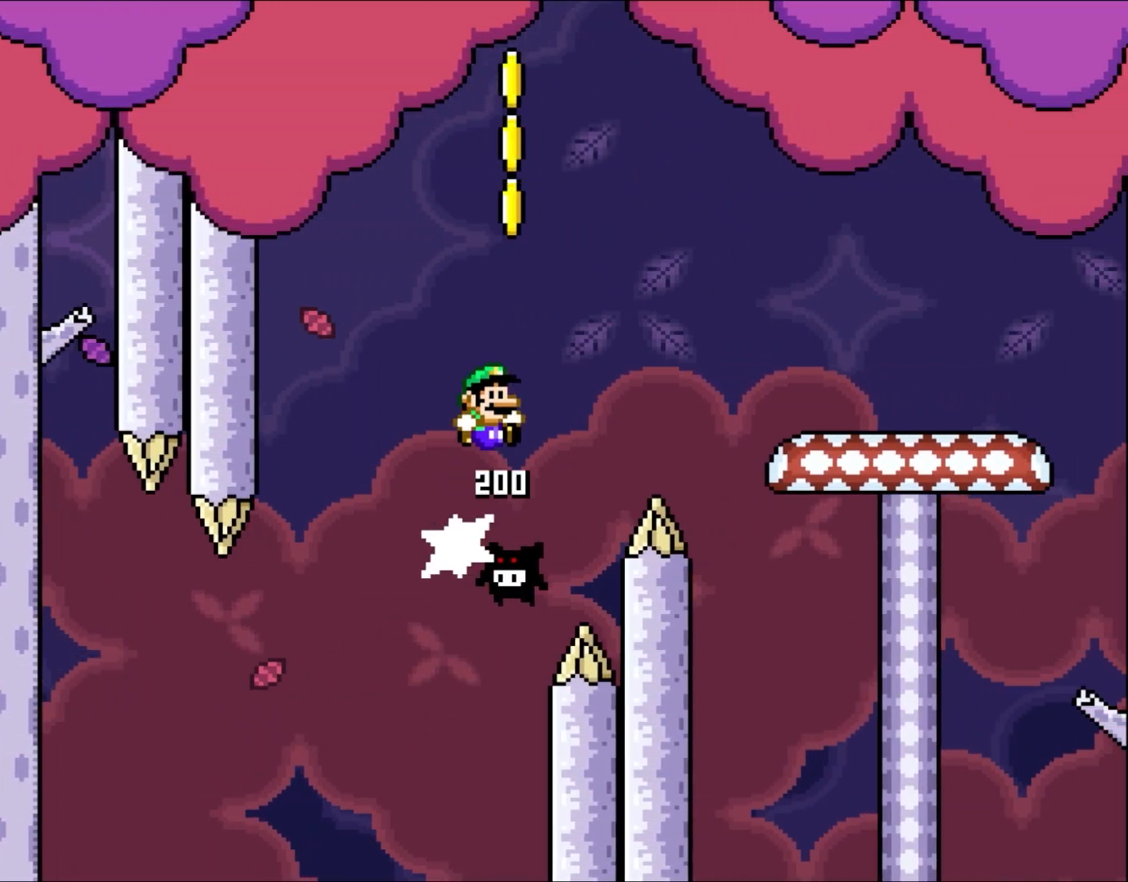
{"buttons": ["Y", "DPAD_RIGHT"], "events": [[500, "B", "up"]]}
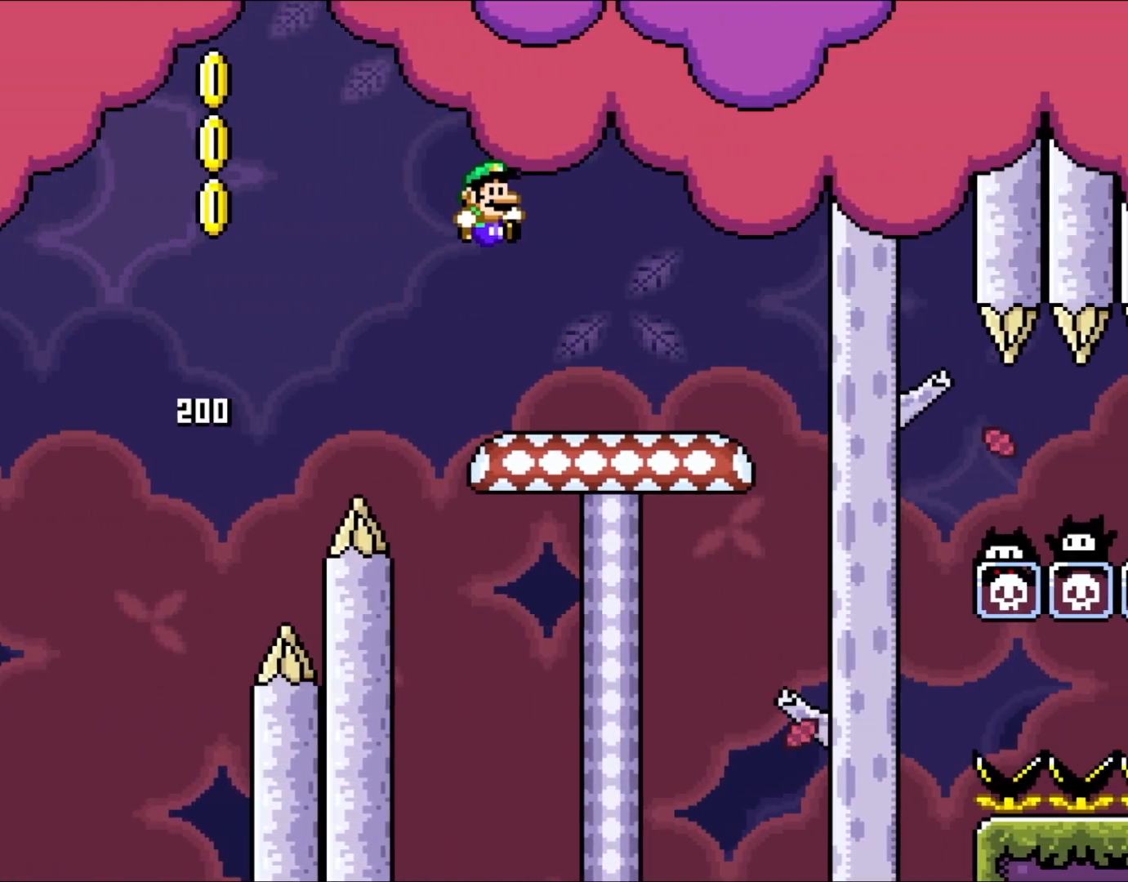
{"buttons": ["X"], "events": [[33, "X", "down"], [67, "Y", "up"], [250, "DPAD_UP", "down"], [267, "DPAD_LEFT", "down"], [267, "DPAD_RIGHT", "up"], [267, "DPAD_UP", "up"], [417, "DPAD_LEFT", "up"]]}
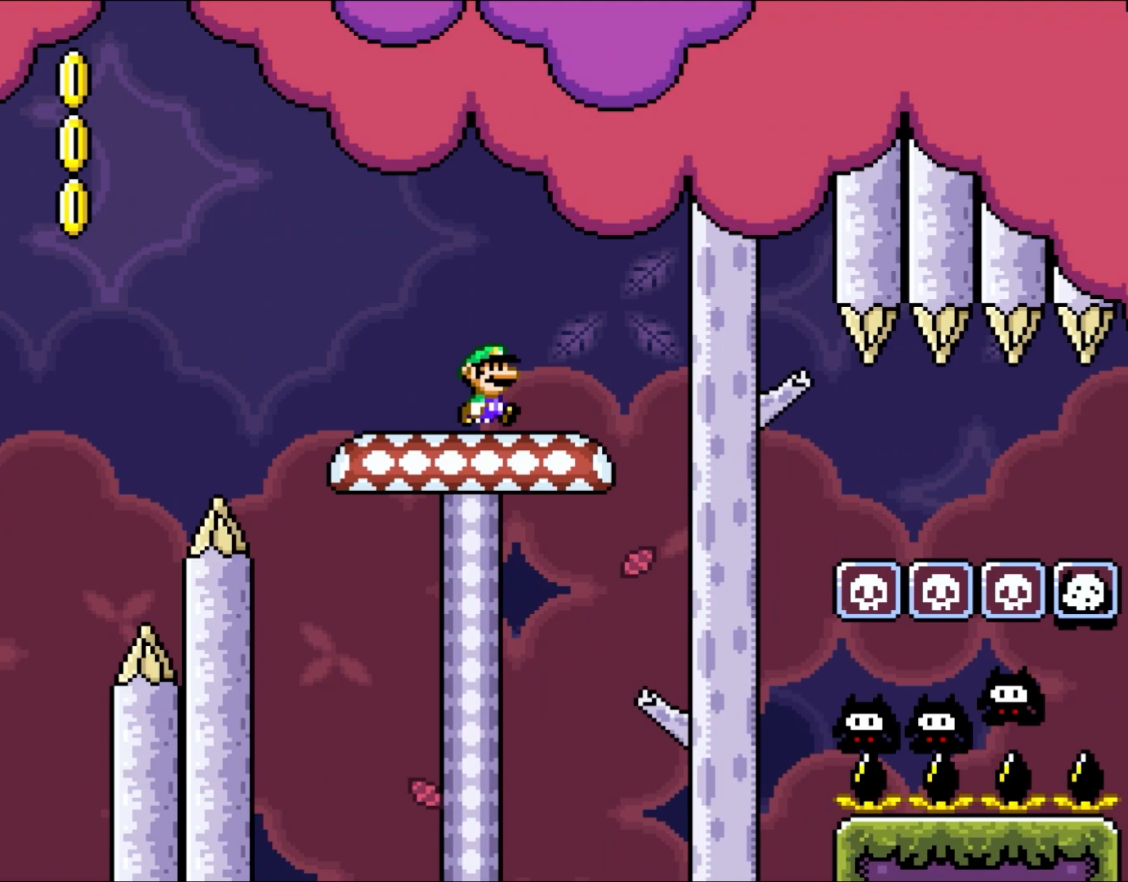
{"buttons": ["A", "X"], "events": [[33, "DPAD_RIGHT", "down"], [183, "A", "down"], [350, "A", "up"], [450, "A", "down"], [450, "DPAD_RIGHT", "up"]]}
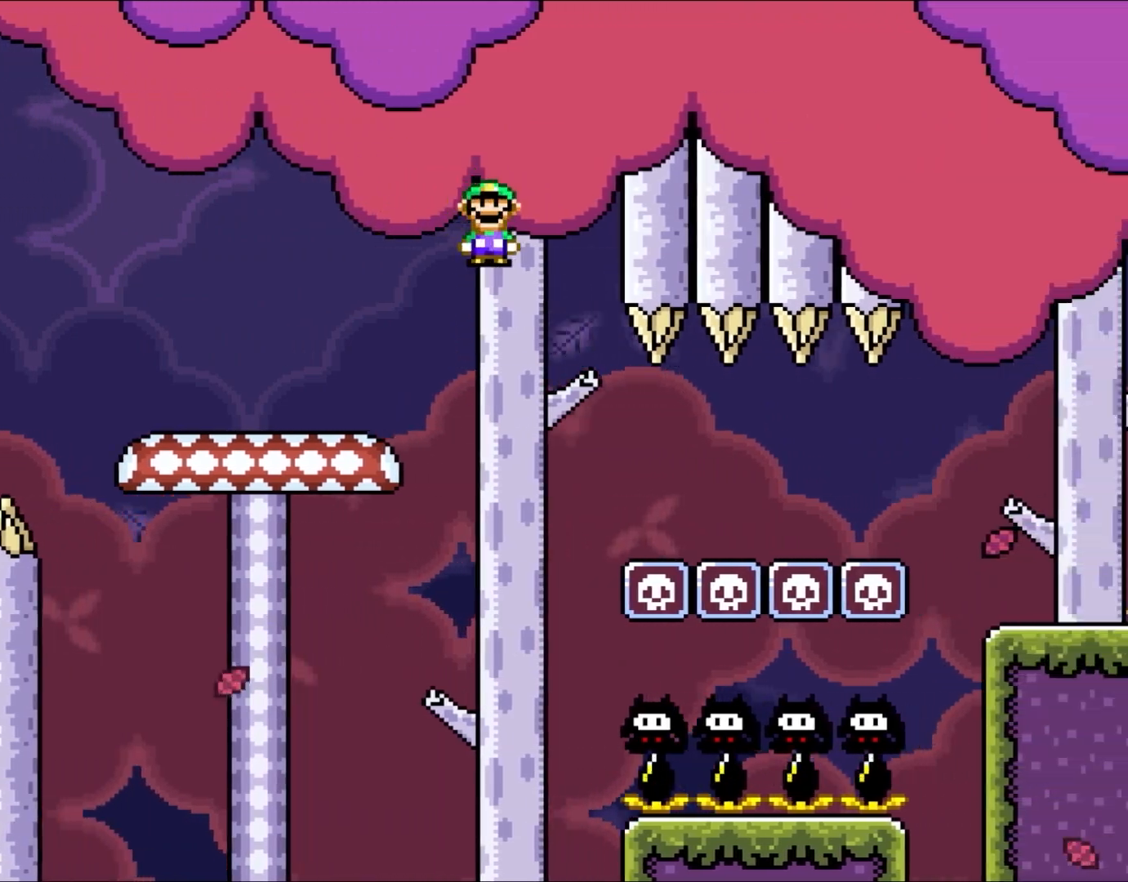
{"buttons": ["A", "X", "DPAD_RIGHT"], "events": [[67, "A", "up"], [167, "A", "down"], [300, "DPAD_UP", "down"], [333, "DPAD_RIGHT", "down"], [333, "DPAD_UP", "up"]]}
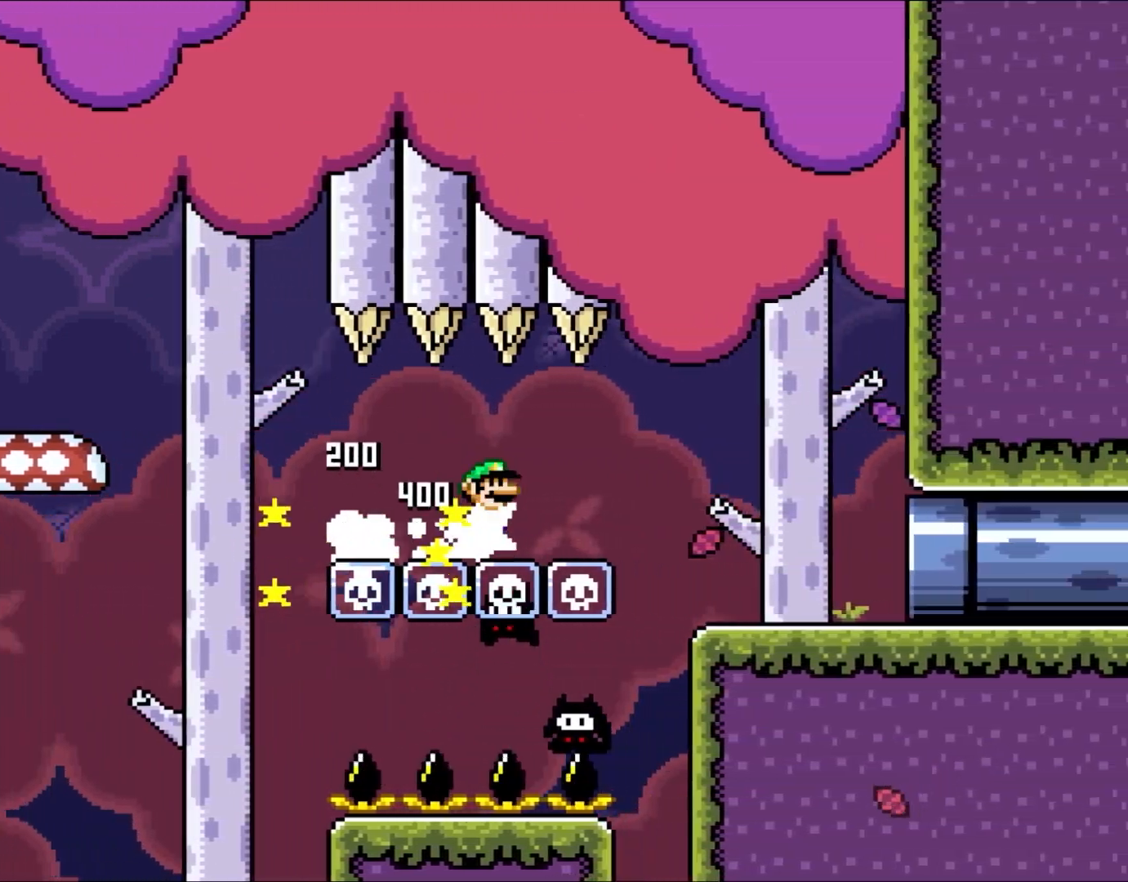
{"buttons": ["A", "X", "DPAD_RIGHT"], "events": []}
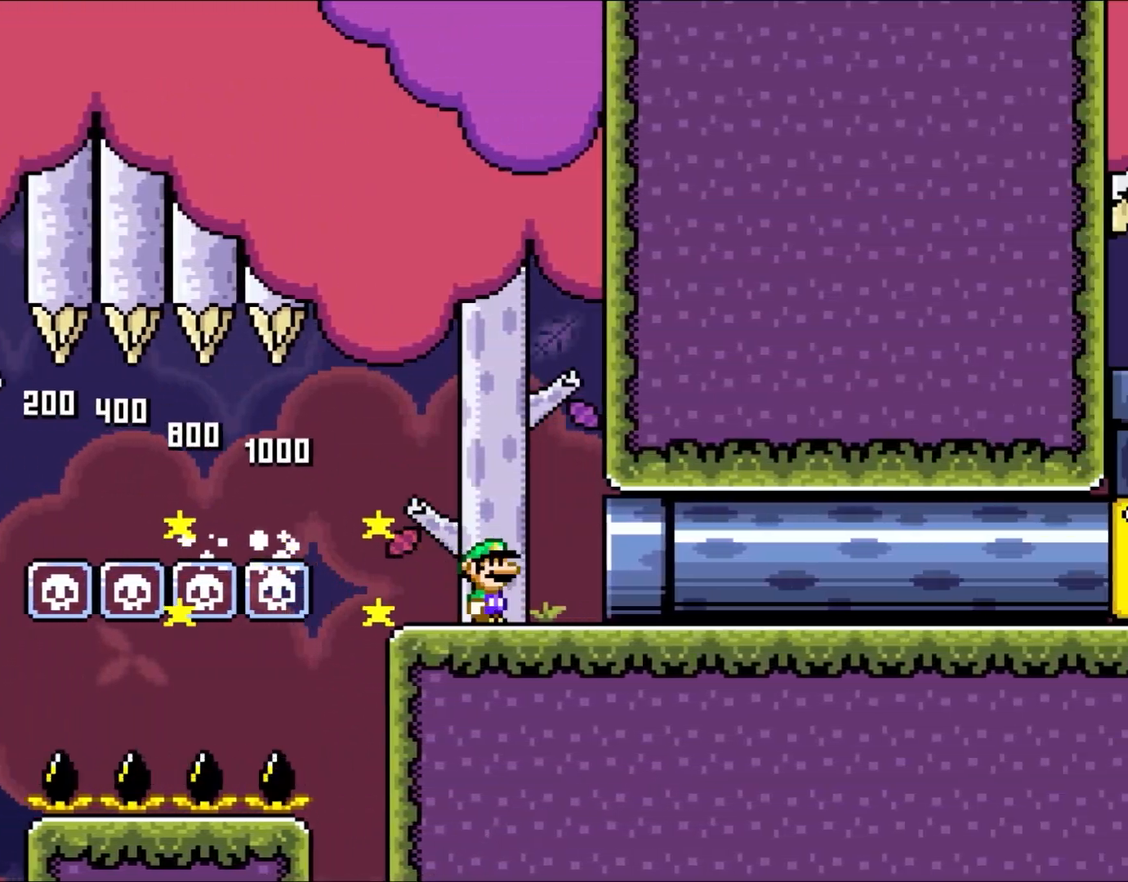
{"buttons": ["A", "X", "DPAD_RIGHT"], "events": []}
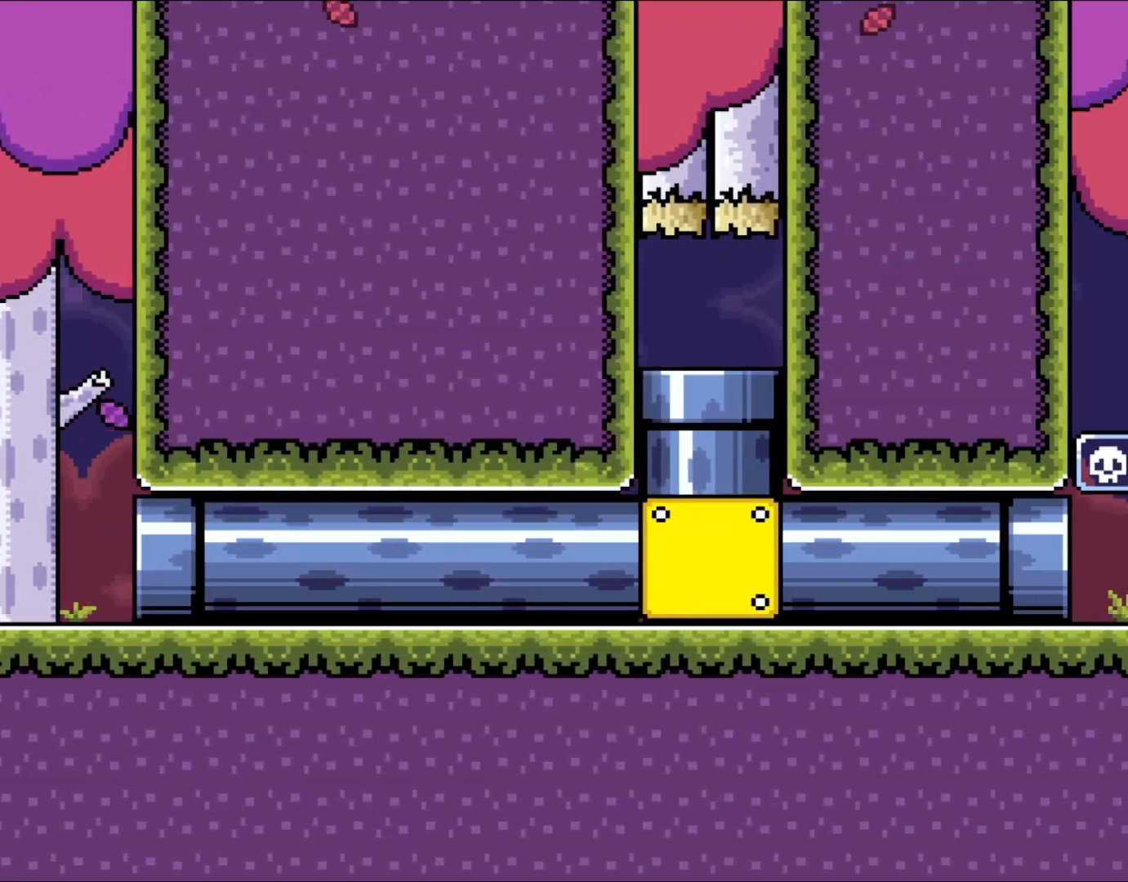
{"buttons": ["X", "DPAD_LEFT"], "events": [[33, "DPAD_RIGHT", "up"], [383, "A", "up"], [500, "DPAD_LEFT", "down"]]}
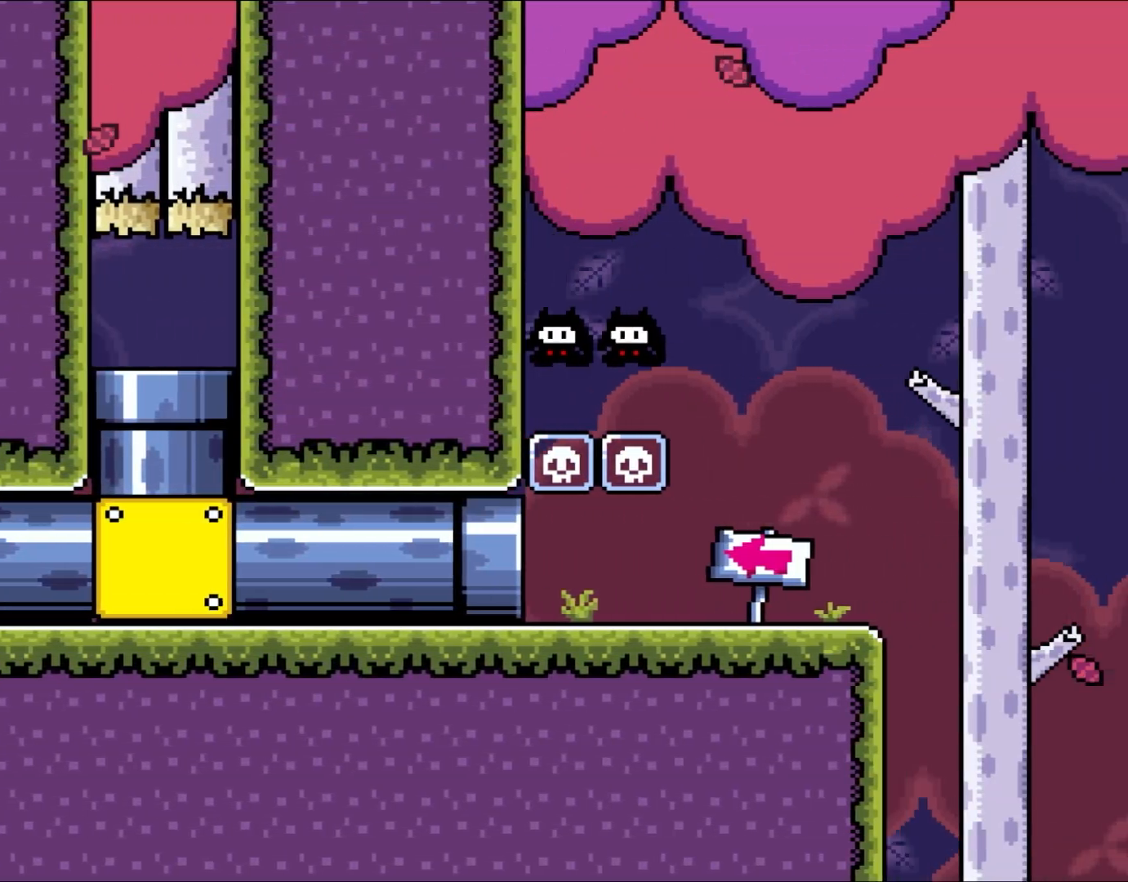
{"buttons": ["Y"], "events": [[233, "Y", "down"], [267, "X", "up"], [417, "DPAD_LEFT", "up"]]}
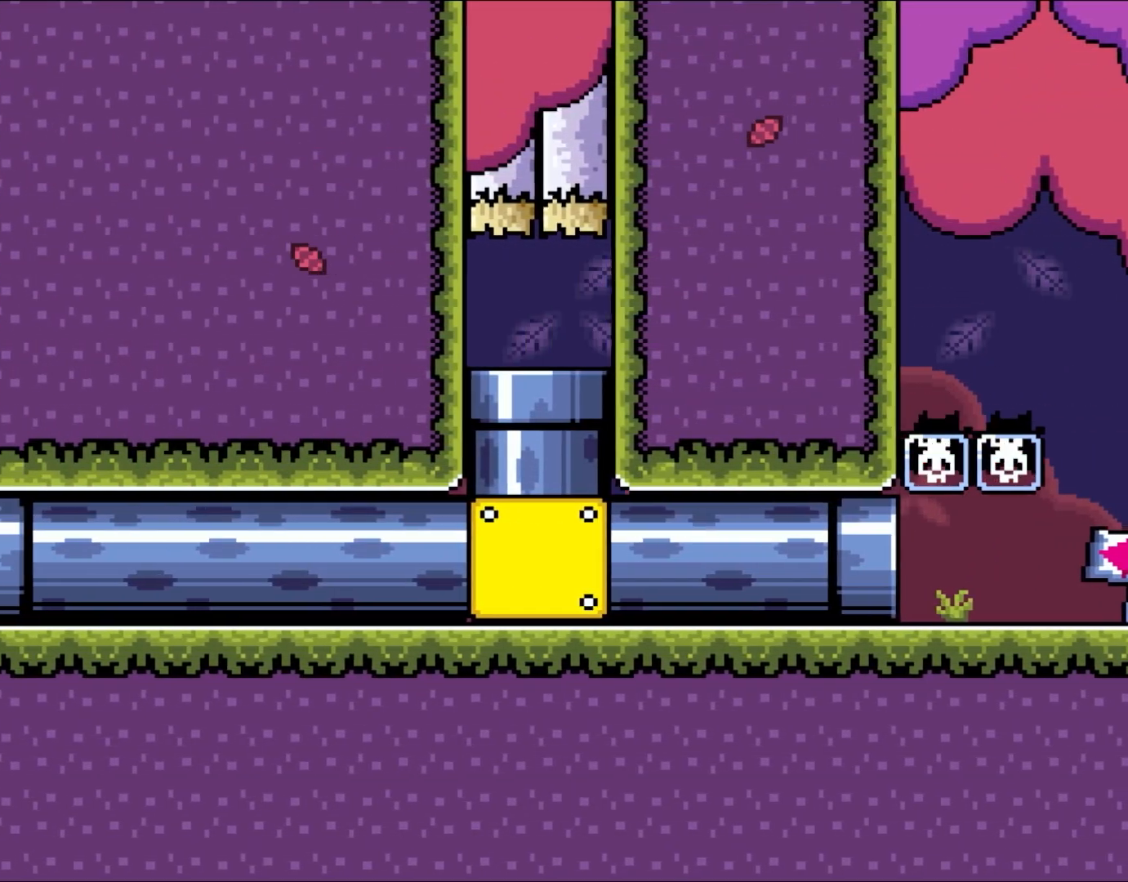
{"buttons": ["Y"], "events": []}